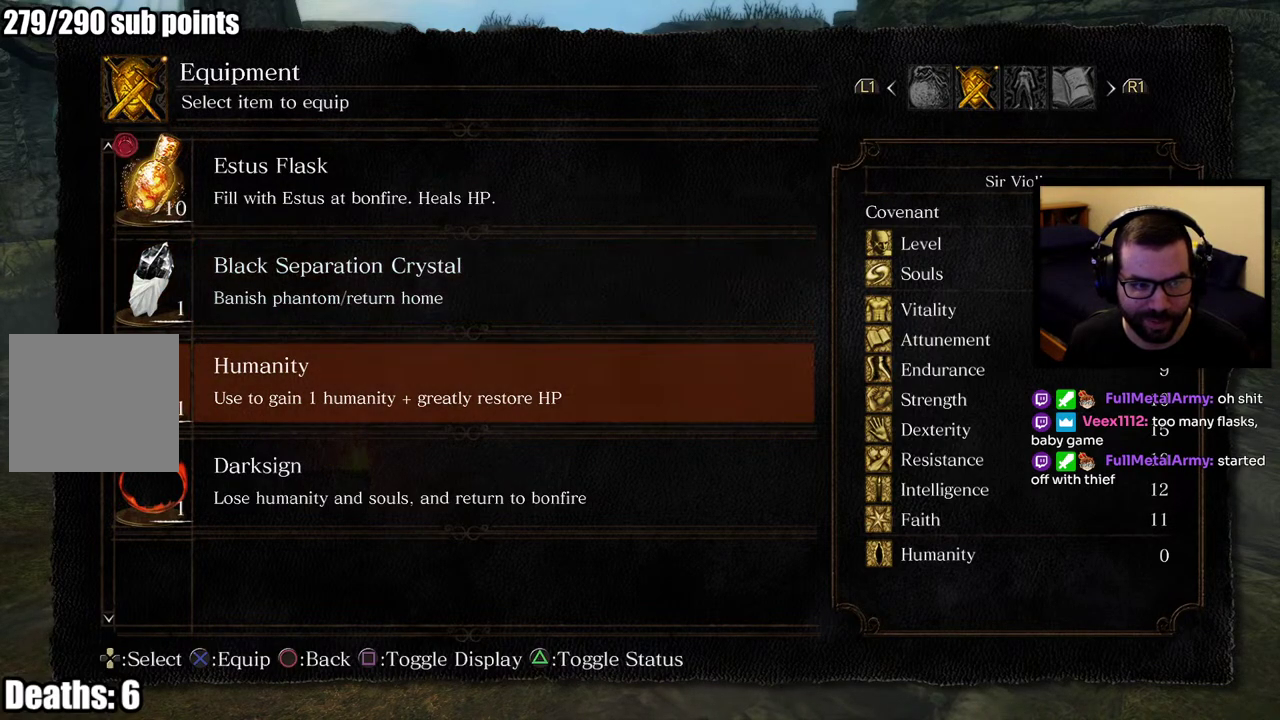
Gameplay with a controller (PlayStation layout); each line is a JSON object with the inputs held at the frame after it. "events" lists button and stick changes between this image and that frame as [ms after this image, input, new state], when the widget could be followed in between. This overlay highlights the sticks when they move; stick clicks (L3 R3) are not distinguishable. Not read: left_stick.
{"buttons": ["DPAD_DOWN"], "right_stick": "center", "events": [[33, "DPAD_UP", "down"], [117, "DPAD_UP", "up"], [500, "DPAD_DOWN", "down"]]}
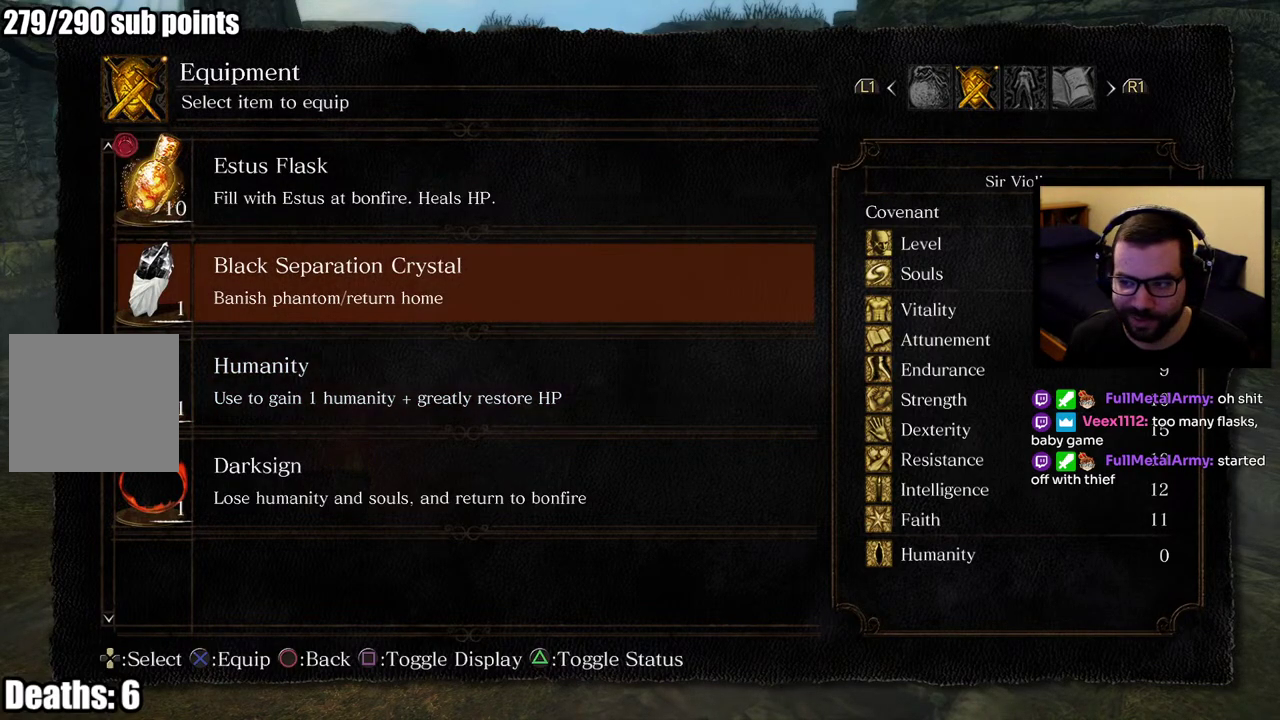
{"buttons": [], "right_stick": "center", "events": [[100, "DPAD_DOWN", "up"], [350, "DPAD_UP", "down"], [467, "DPAD_UP", "up"]]}
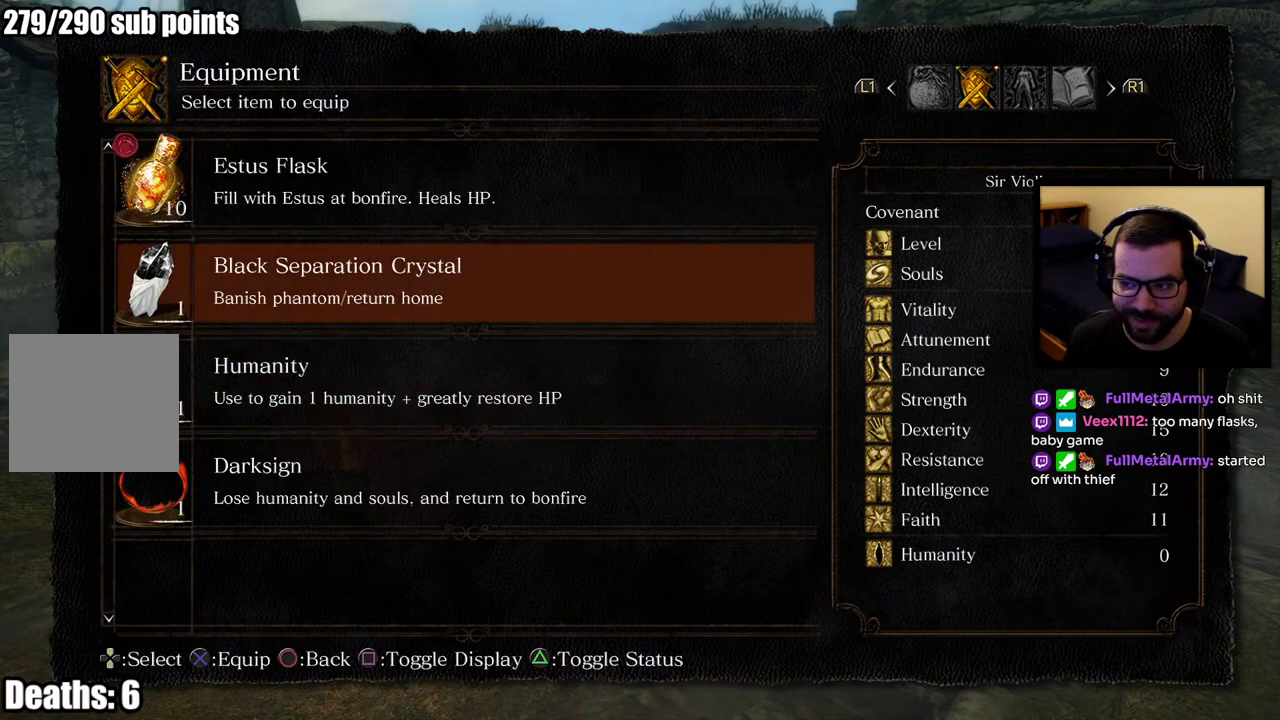
{"buttons": [], "right_stick": "center", "events": [[333, "DPAD_DOWN", "down"], [433, "DPAD_DOWN", "up"]]}
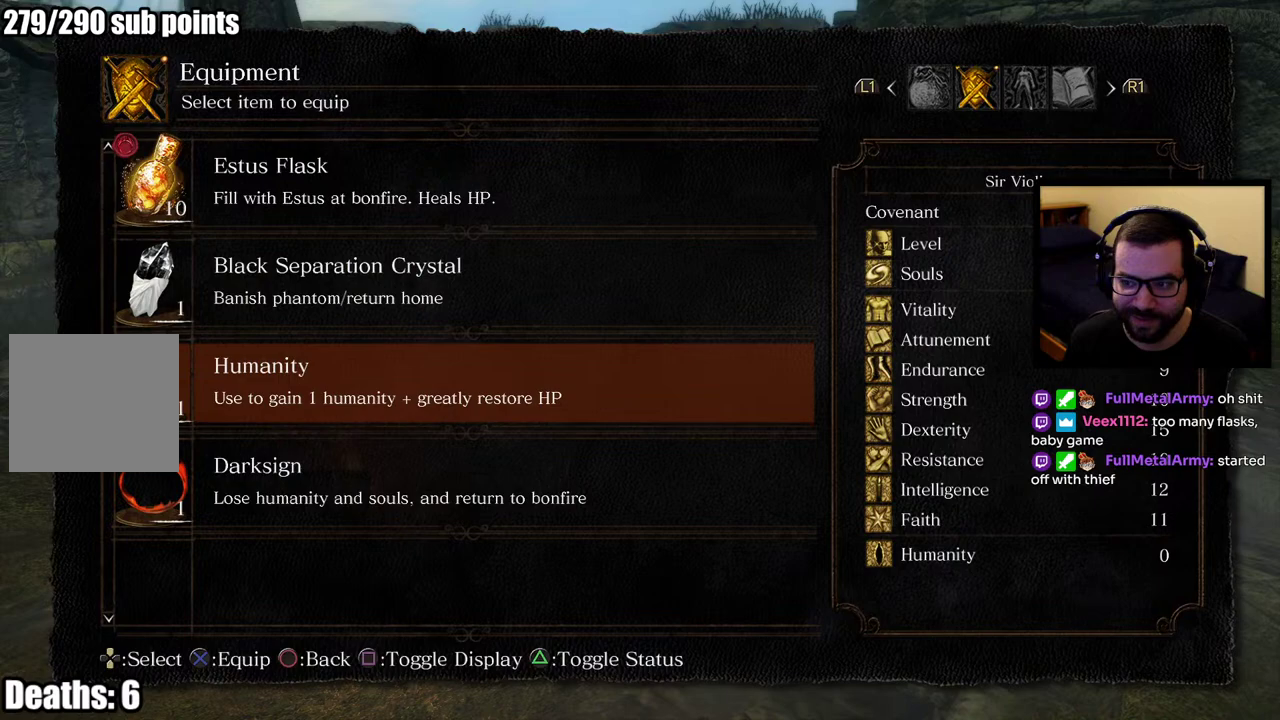
{"buttons": [], "right_stick": "center", "events": [[117, "DPAD_UP", "down"], [183, "DPAD_UP", "up"], [250, "DPAD_UP", "down"], [383, "DPAD_UP", "up"]]}
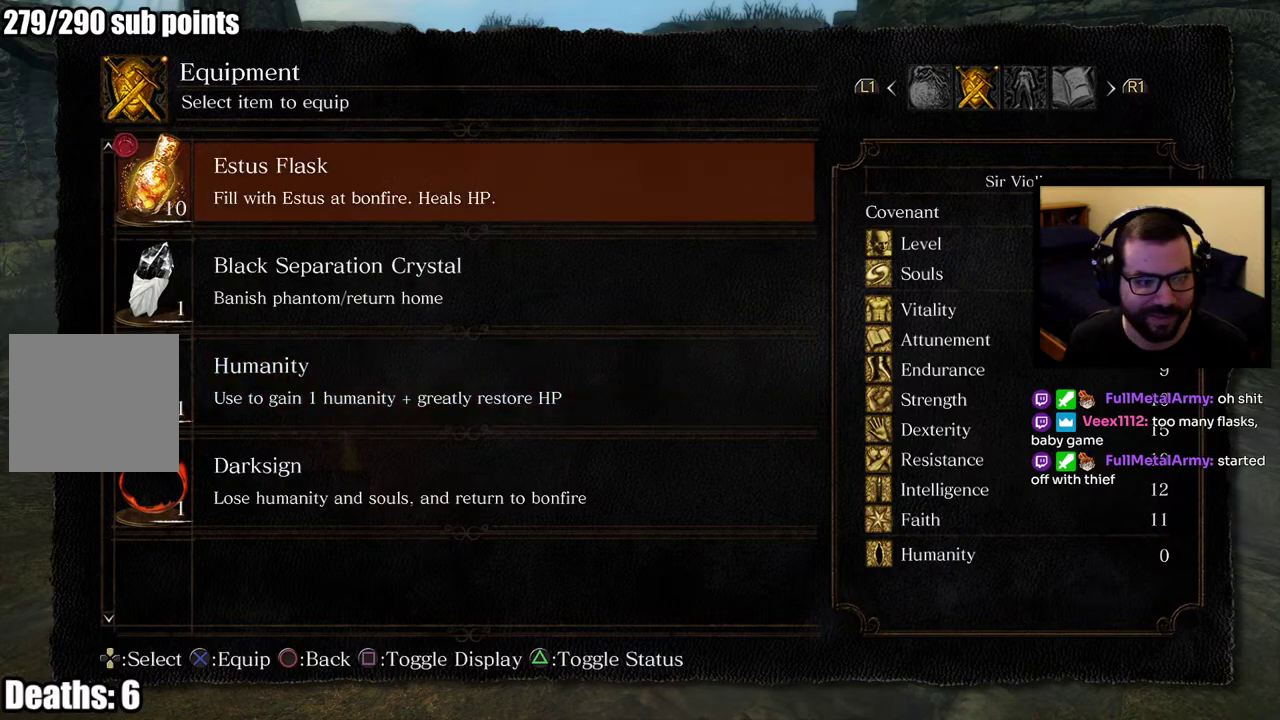
{"buttons": [], "right_stick": "center", "events": []}
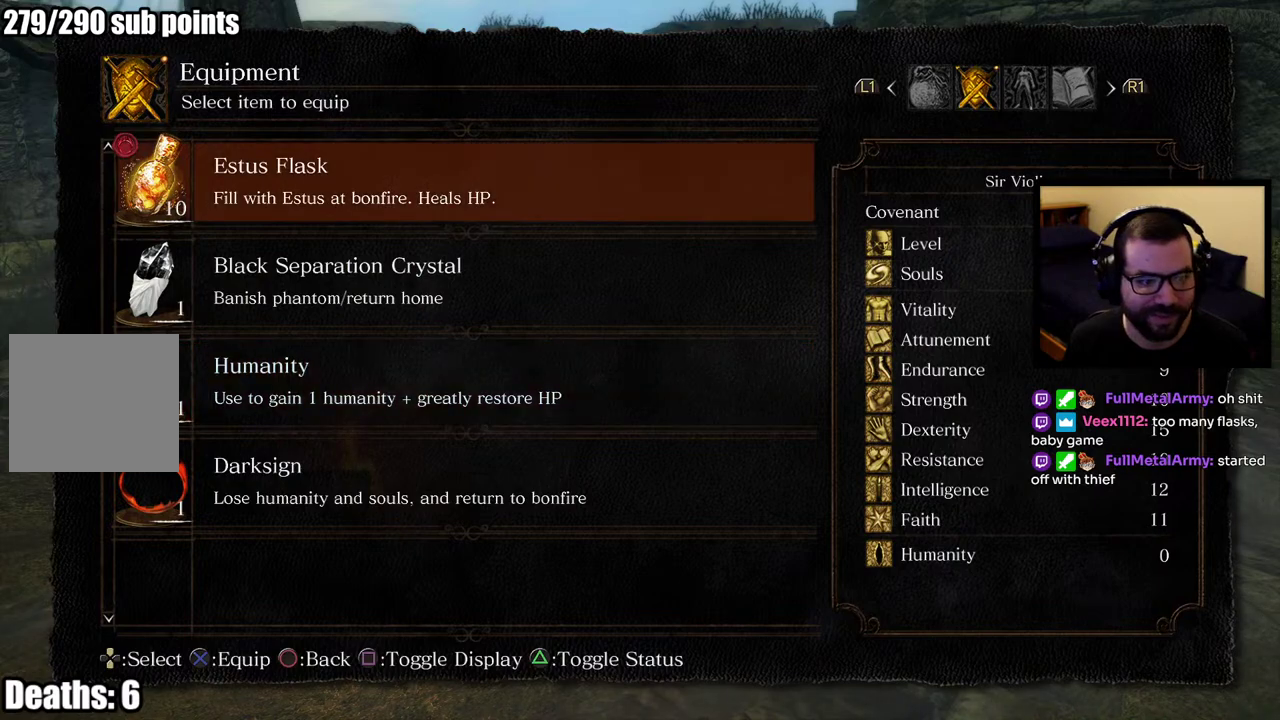
{"buttons": [], "right_stick": "center", "events": [[83, "DPAD_DOWN", "down"], [133, "DPAD_DOWN", "up"], [200, "DPAD_DOWN", "down"], [283, "DPAD_DOWN", "up"], [333, "DPAD_DOWN", "down"], [433, "DPAD_DOWN", "up"]]}
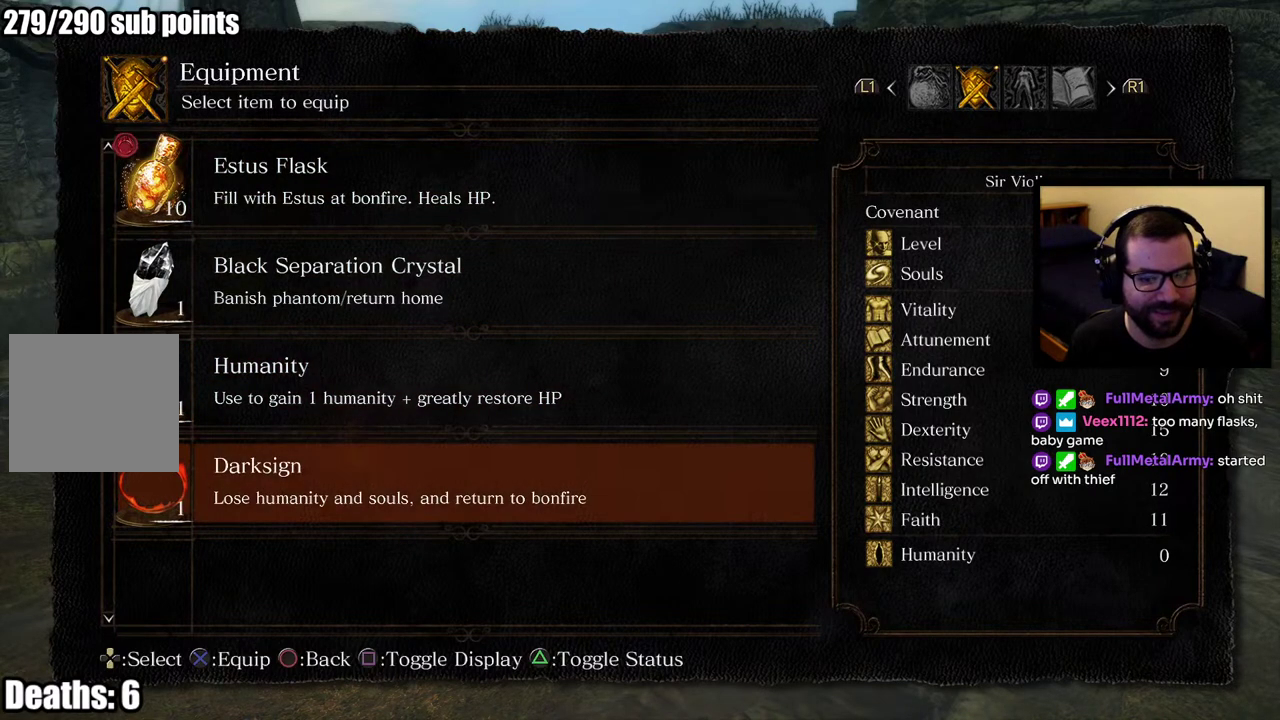
{"buttons": ["DPAD_UP"], "right_stick": "center", "events": [[150, "DPAD_UP", "down"], [233, "DPAD_UP", "up"], [283, "DPAD_UP", "down"], [367, "DPAD_UP", "up"], [417, "DPAD_UP", "down"]]}
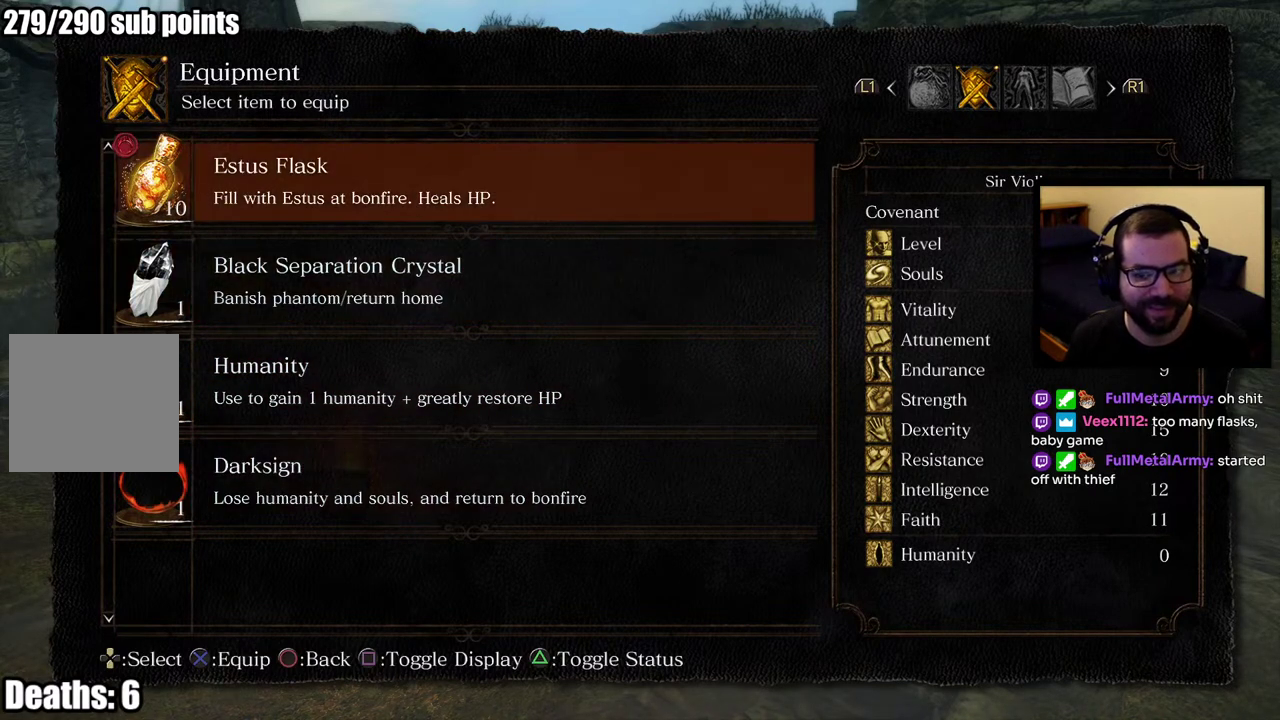
{"buttons": ["DPAD_DOWN"], "right_stick": "center", "events": [[50, "DPAD_UP", "up"], [433, "DPAD_DOWN", "down"]]}
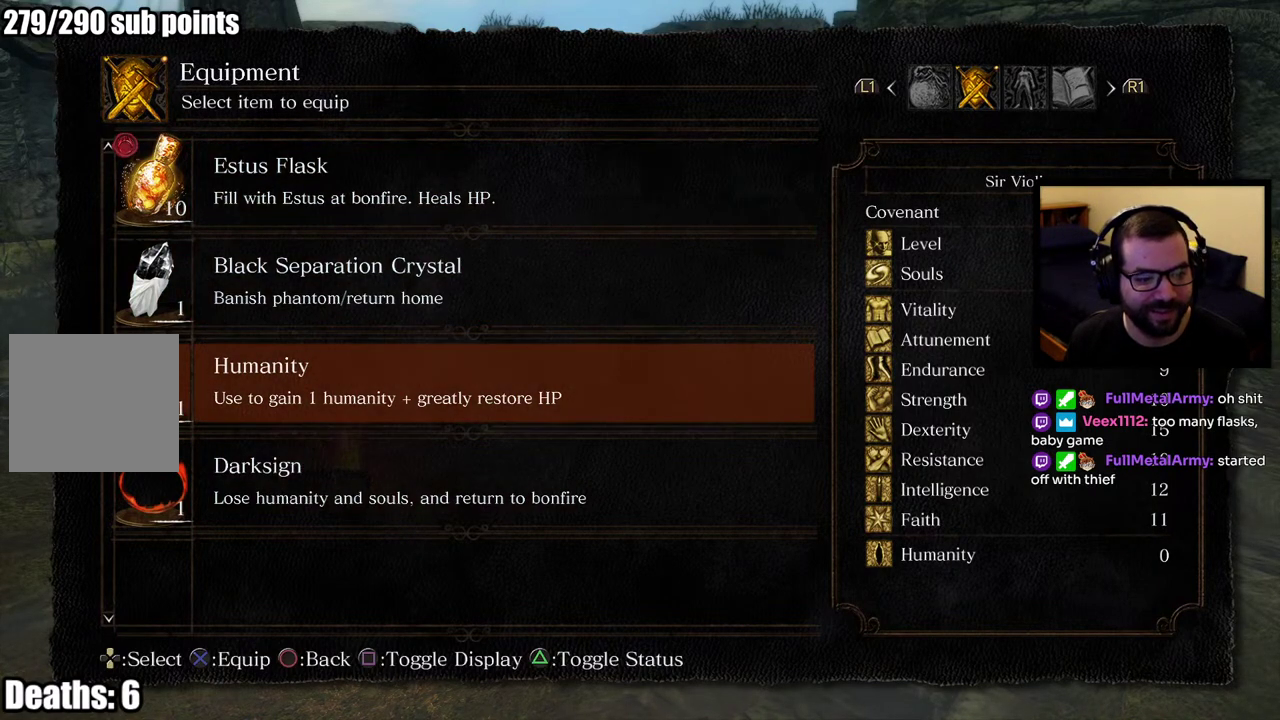
{"buttons": [], "right_stick": "center", "events": [[33, "DPAD_DOWN", "up"], [367, "DPAD_UP", "down"], [450, "DPAD_UP", "up"]]}